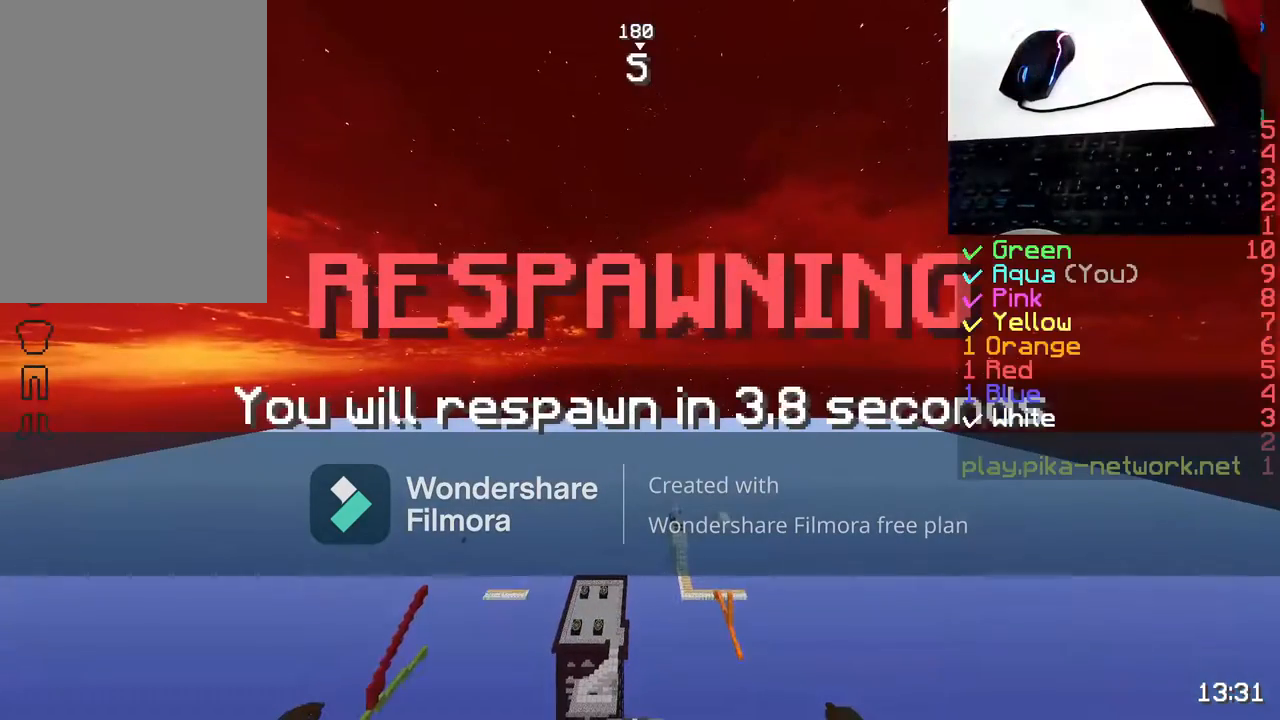
Gameplay with keyboard and mouse; each line is a JSON object with the keys and mouse buttons held at the frame after it. "events" lists presses ("down") and releases ("up") of "a", "d", "s", "space", "w", "mouse_left" and "mouse_right" between this image and that frame as [ms after this image, input, new state], when the widget could be followed in between. "mouse_left", "mouse_right" = the "left", "right" buttons of the "mouse" list. No other keys are recorded. Fast repeated clicks can show as one long hold. Not read: mouse_move.
{"keys": [], "mouse": [], "events": []}
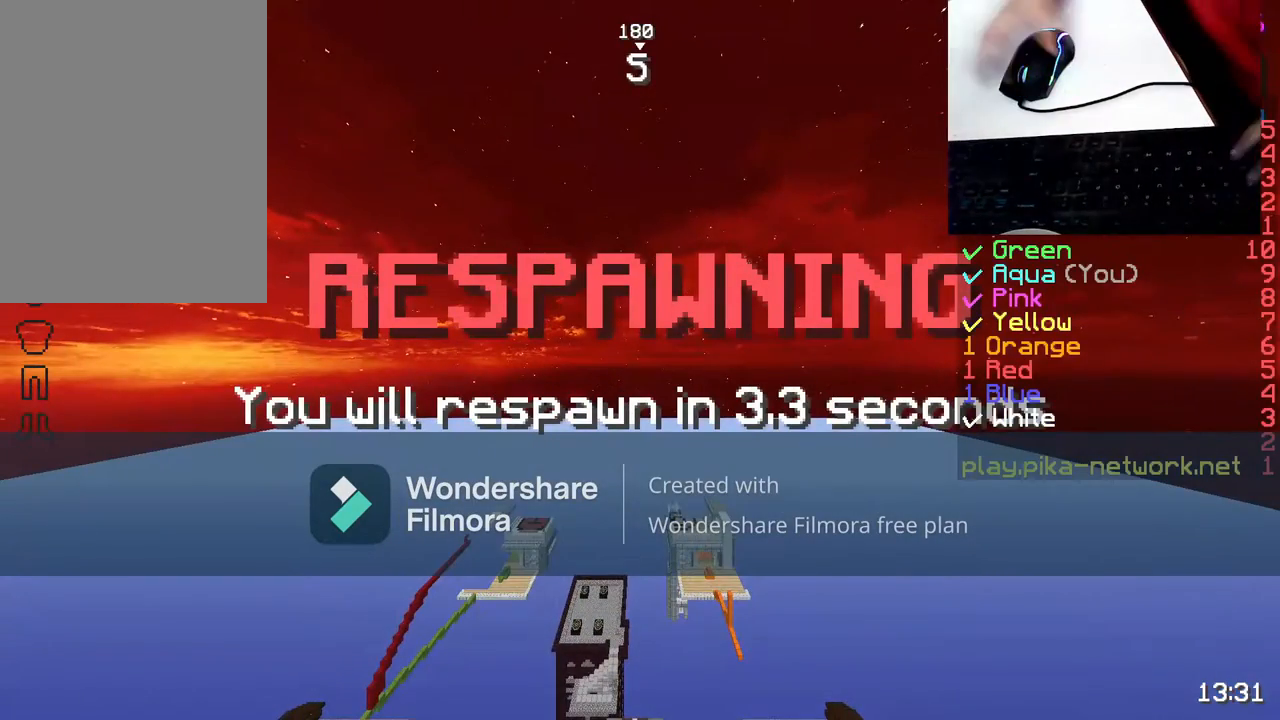
{"keys": ["s"], "mouse": [], "events": [[217, "s", "down"], [317, "s", "up"], [483, "s", "down"]]}
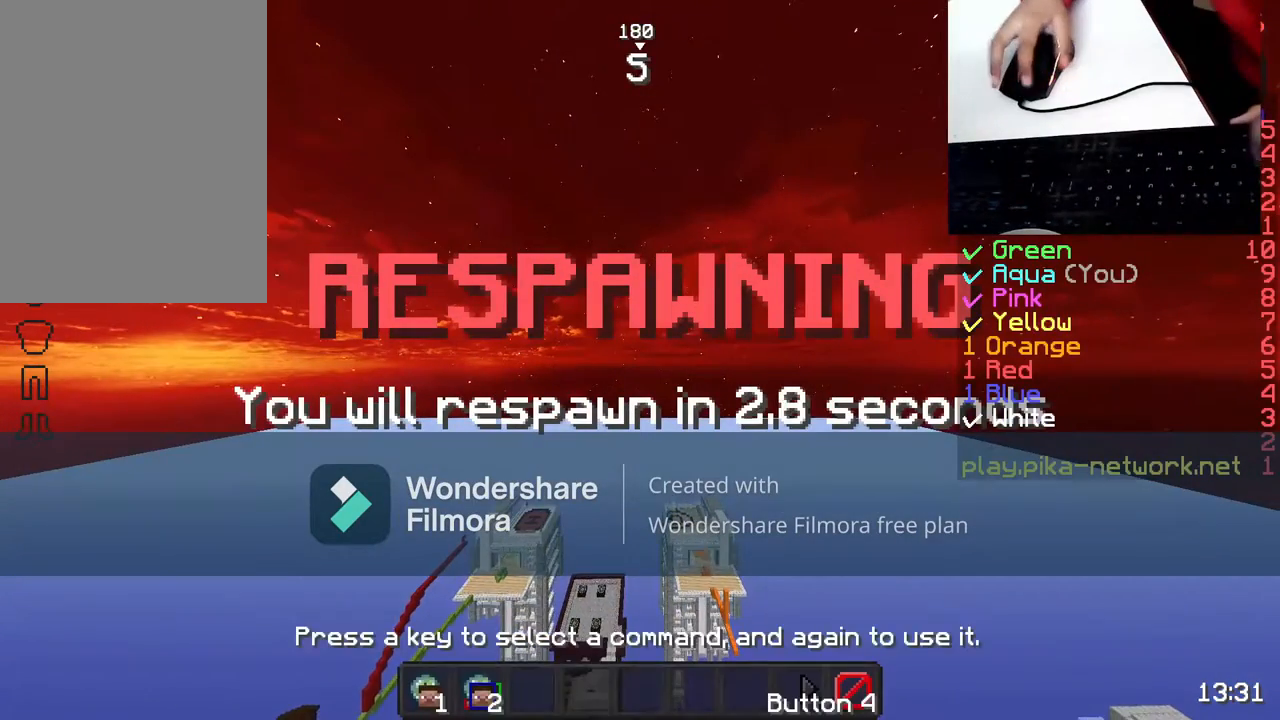
{"keys": [], "mouse": [], "events": [[150, "s", "up"], [317, "s", "down"], [483, "s", "up"]]}
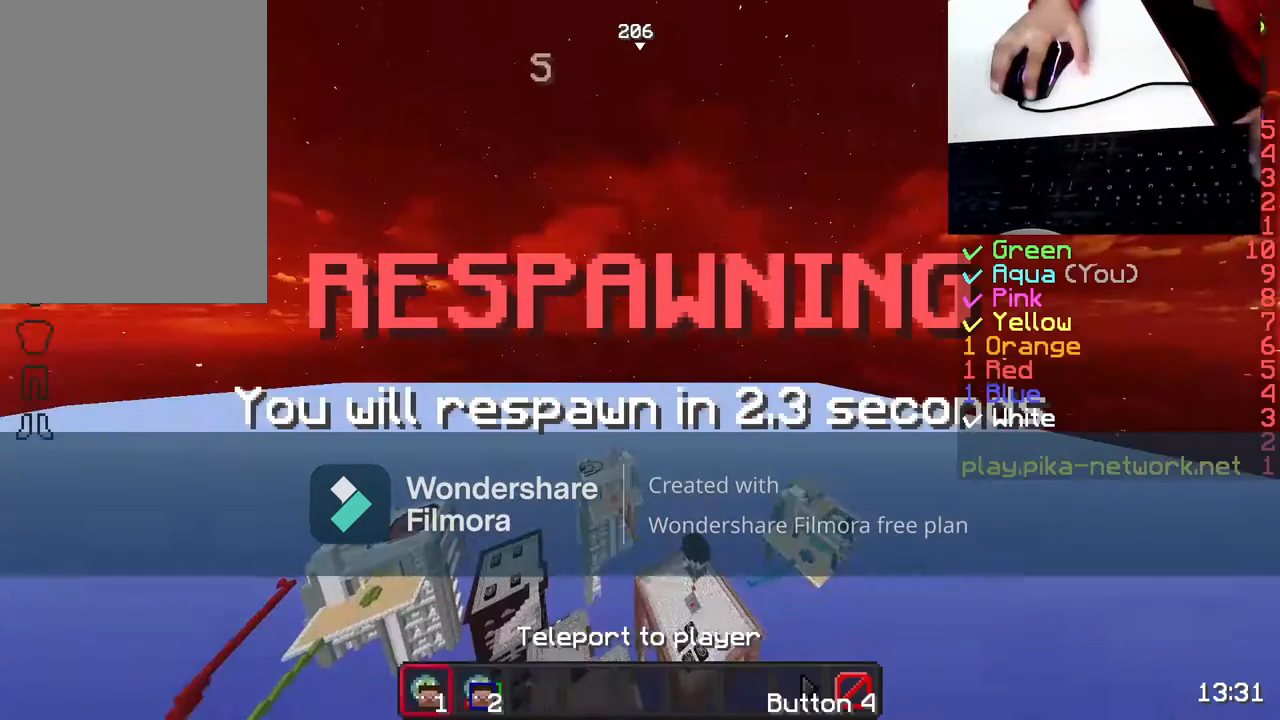
{"keys": [], "mouse": [], "events": []}
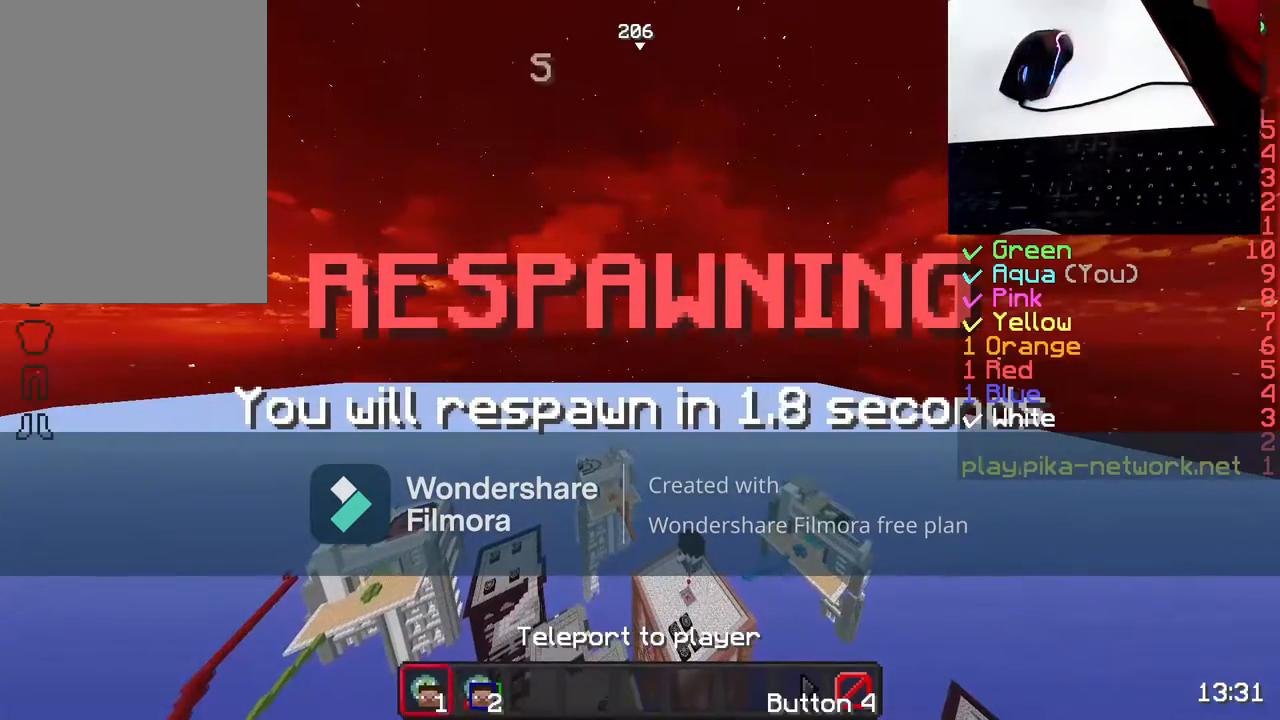
{"keys": ["s"], "mouse": [], "events": [[200, "s", "down"]]}
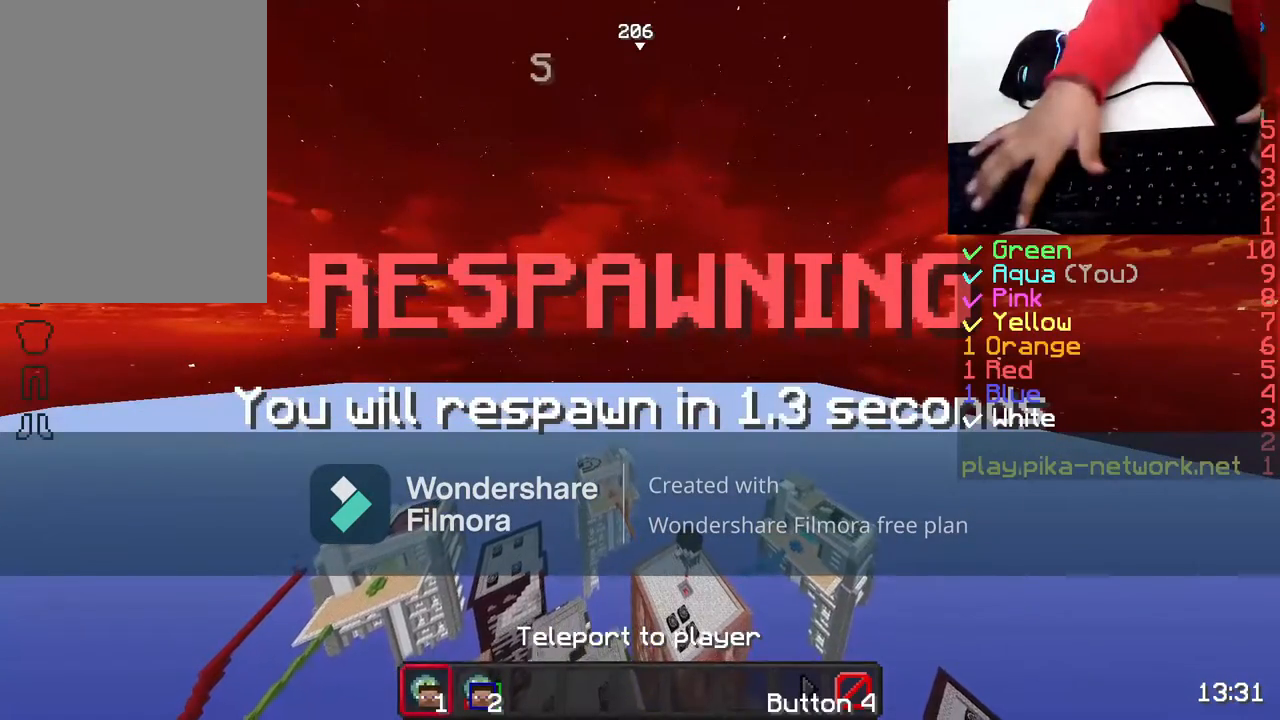
{"keys": [], "mouse": [], "events": [[350, "s", "up"]]}
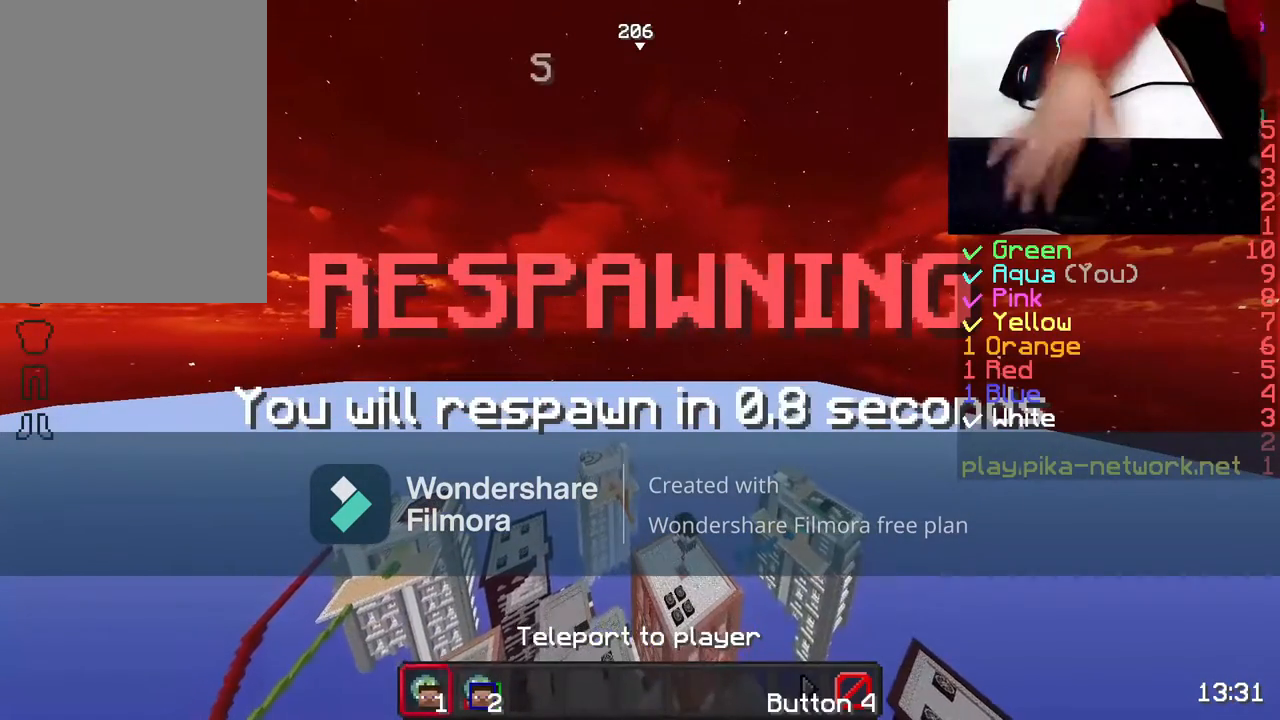
{"keys": ["s"], "mouse": [], "events": [[17, "d", "down"], [233, "s", "down"], [383, "d", "up"]]}
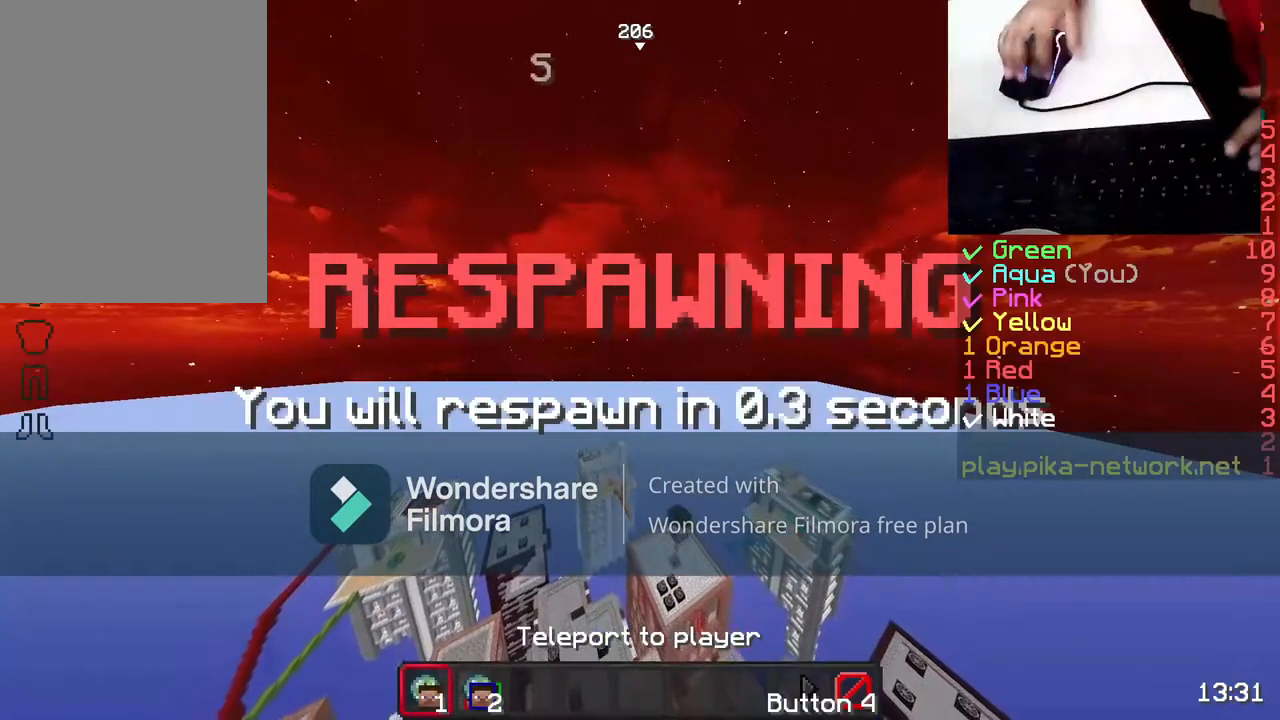
{"keys": ["s"], "mouse": [], "events": []}
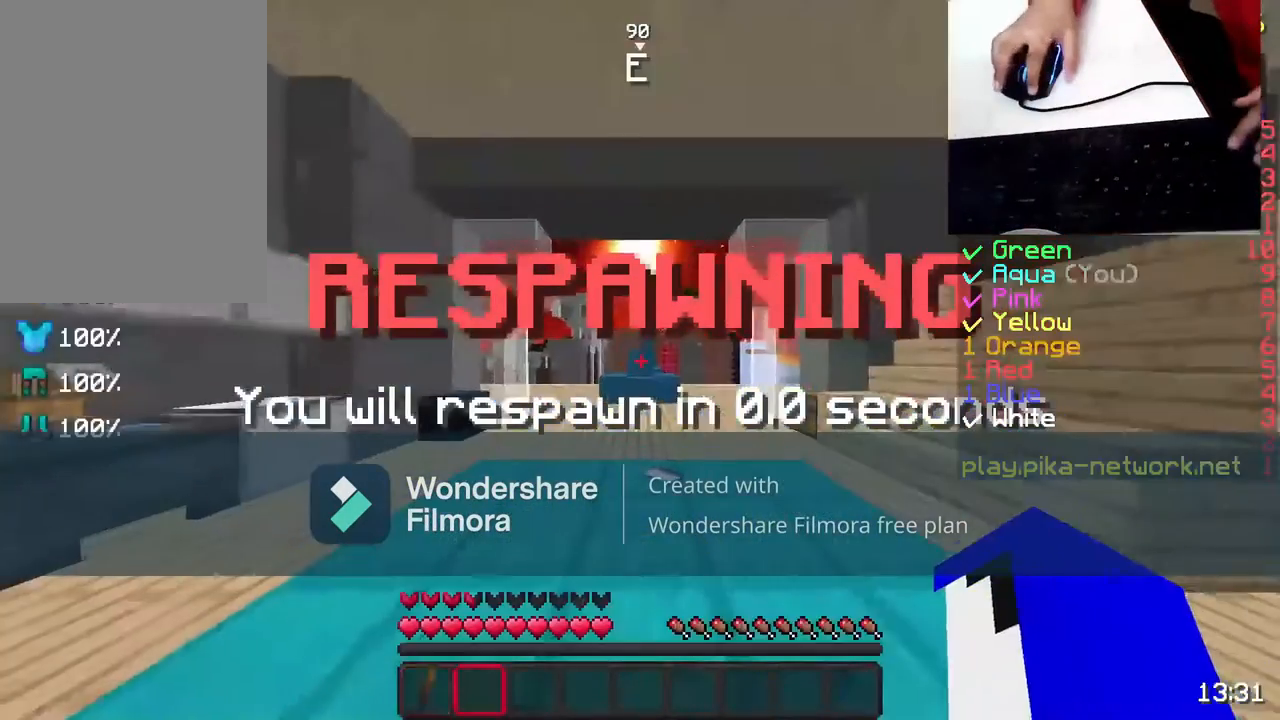
{"keys": ["s"], "mouse": [], "events": [[33, "mouse_left", "down"], [133, "mouse_left", "up"], [233, "mouse_left", "down"], [333, "mouse_left", "up"], [433, "mouse_left", "down"], [483, "mouse_left", "up"]]}
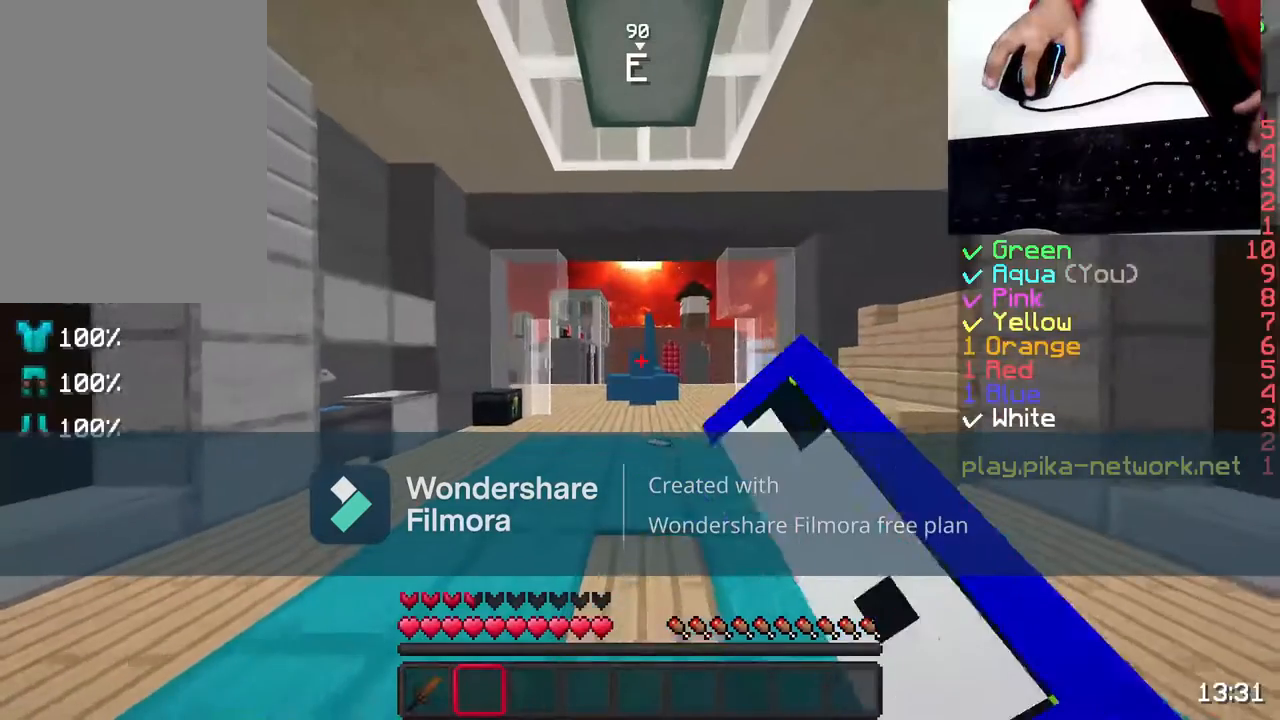
{"keys": ["s"], "mouse": [], "events": [[83, "mouse_left", "down"], [200, "mouse_left", "up"], [317, "mouse_left", "down"], [467, "mouse_left", "up"]]}
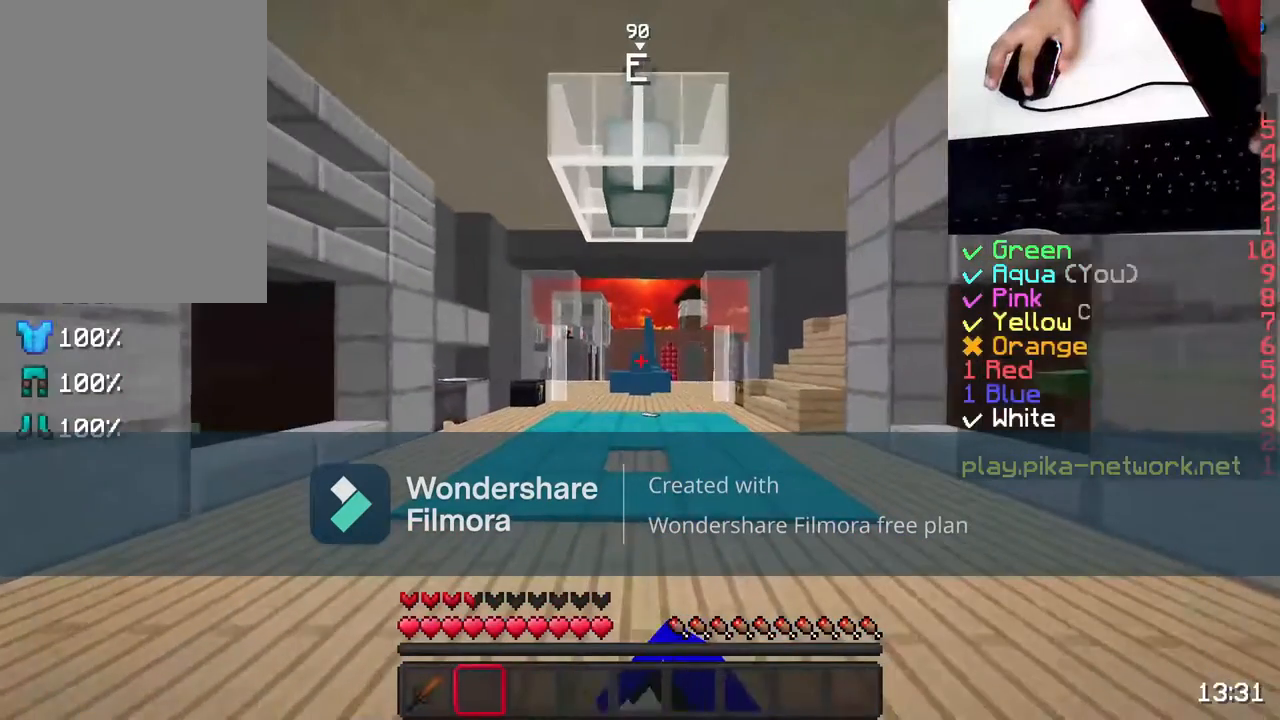
{"keys": [], "mouse": [], "events": [[400, "s", "up"]]}